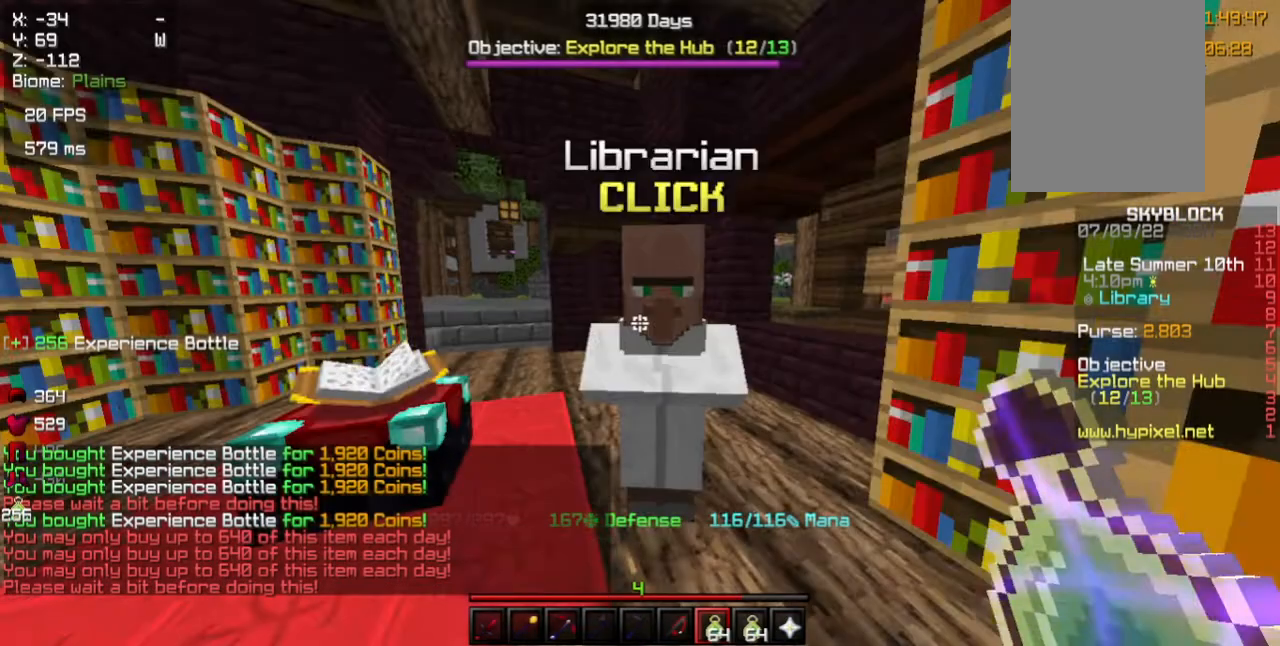
Gameplay with keyboard and mouse; each line is a JSON object with the keys and mouse buttons held at the frame after it. "events" lists presses ("down") and releases ("up") of "a", "d", "s", "w", "mouse_left" and "mouse_right" between this image and that frame as [ms after this image, input, new state], when the widget could be followed in between. "mouse_left", "mouse_right" = the "left", "right" buttons of the "mouse" list. No other keys are recorded. Fast repeated clicks can show as one long hold. Mouse movement is not recorded.
{"keys": ["s"], "mouse": [], "events": [[17, "s", "down"]]}
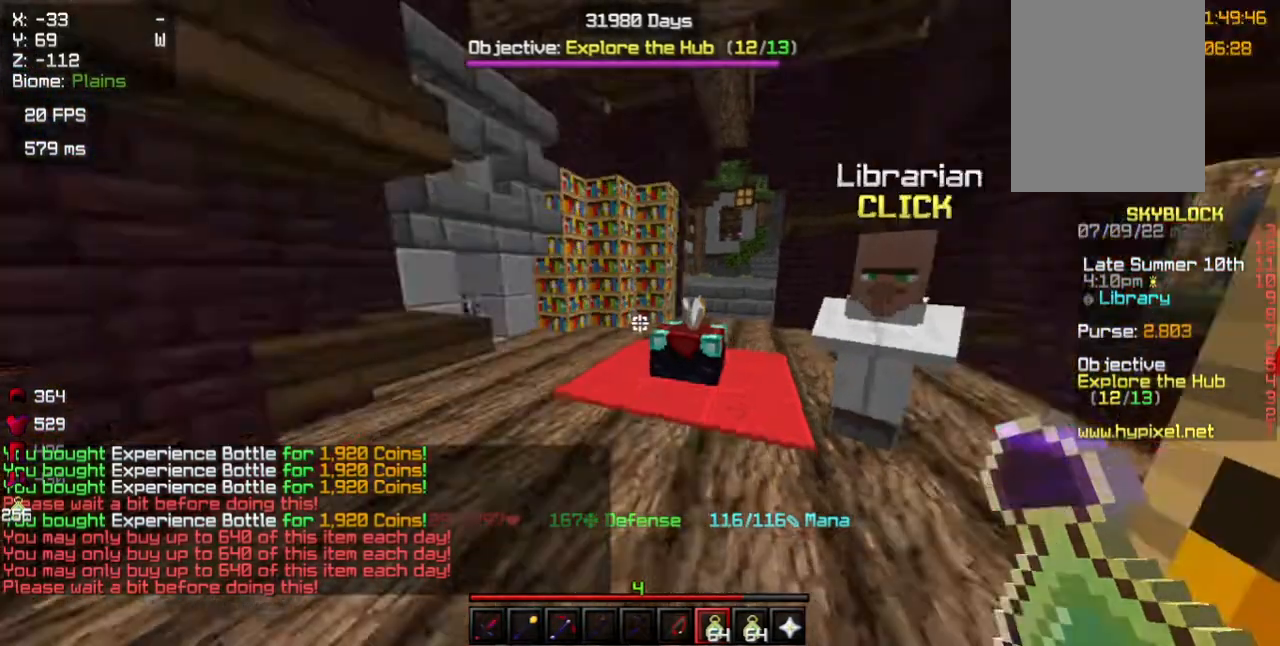
{"keys": ["a", "w"], "mouse": []}
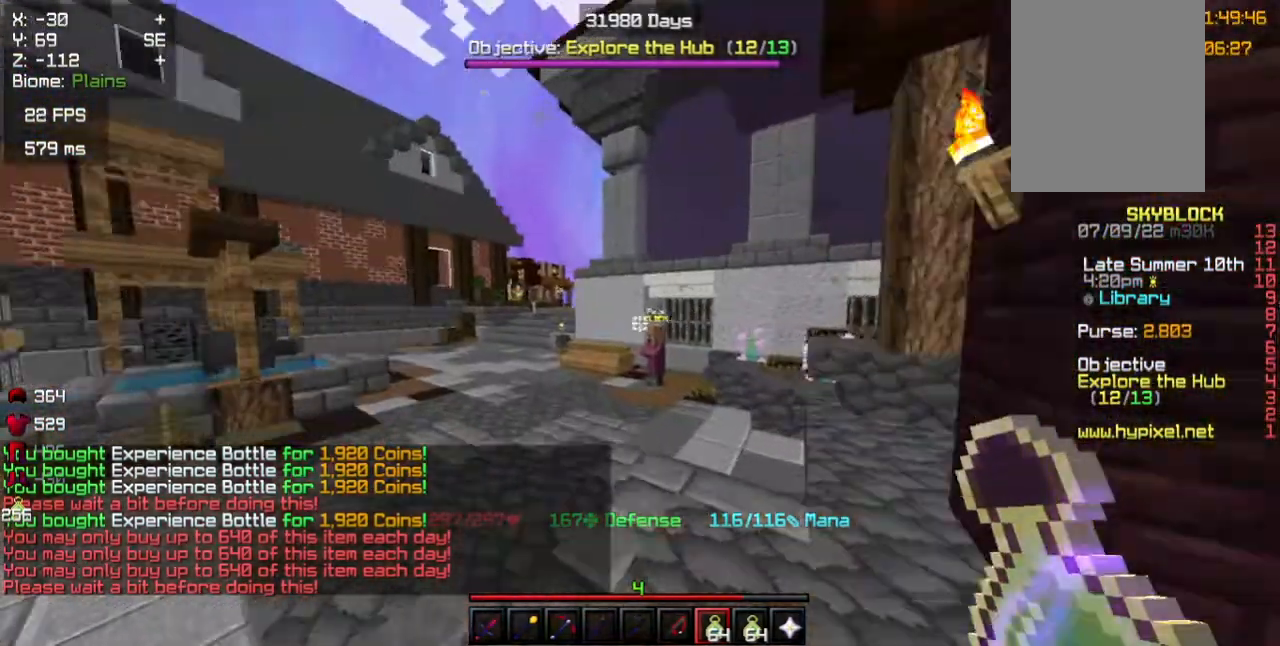
{"keys": [], "mouse": [], "events": [[167, "a", "up"], [400, "w", "up"]]}
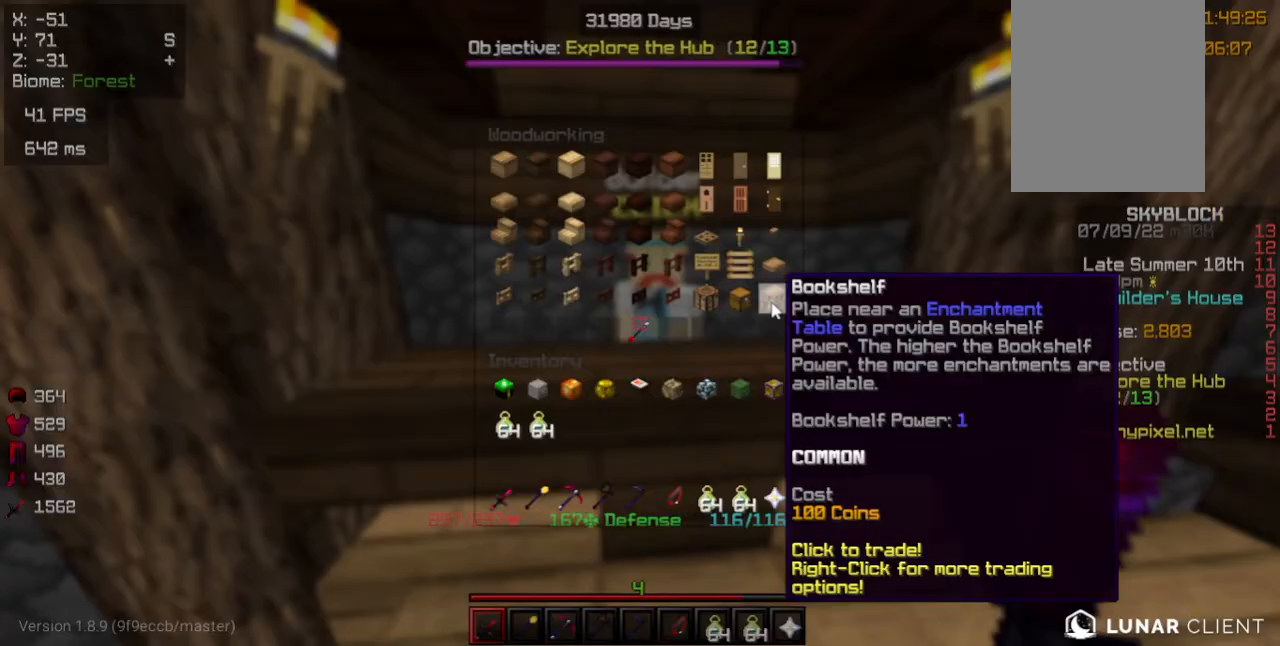
{"keys": [], "mouse": [], "events": []}
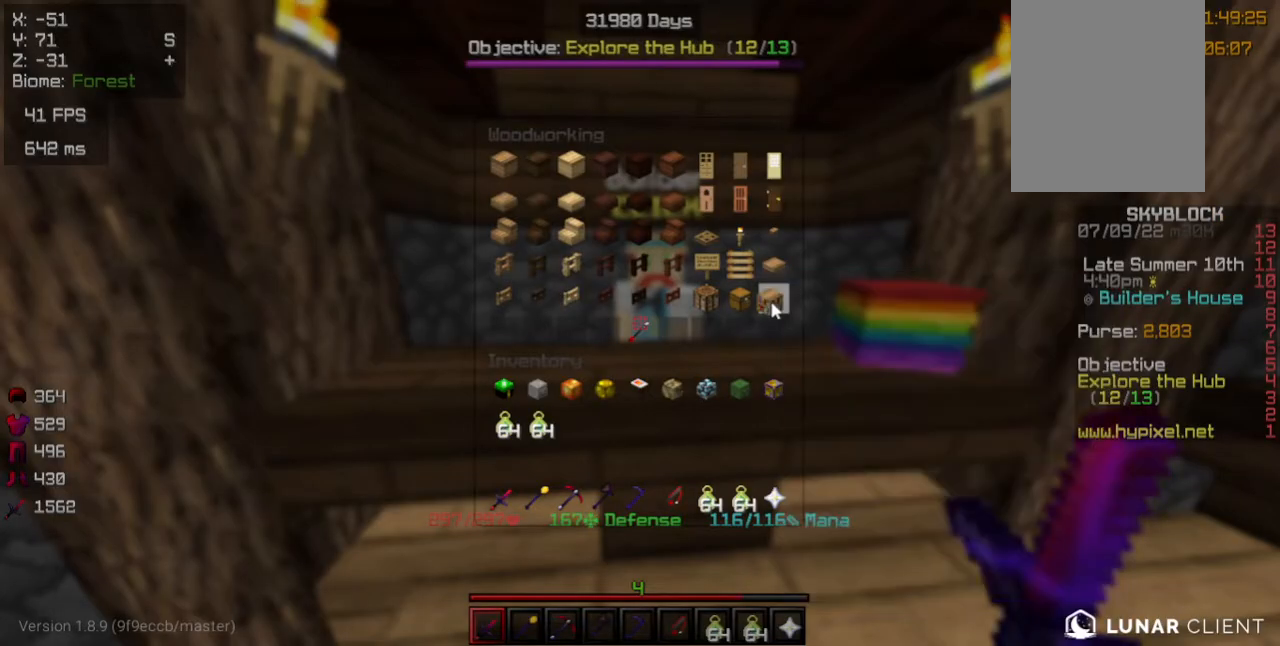
{"keys": [], "mouse": [], "events": []}
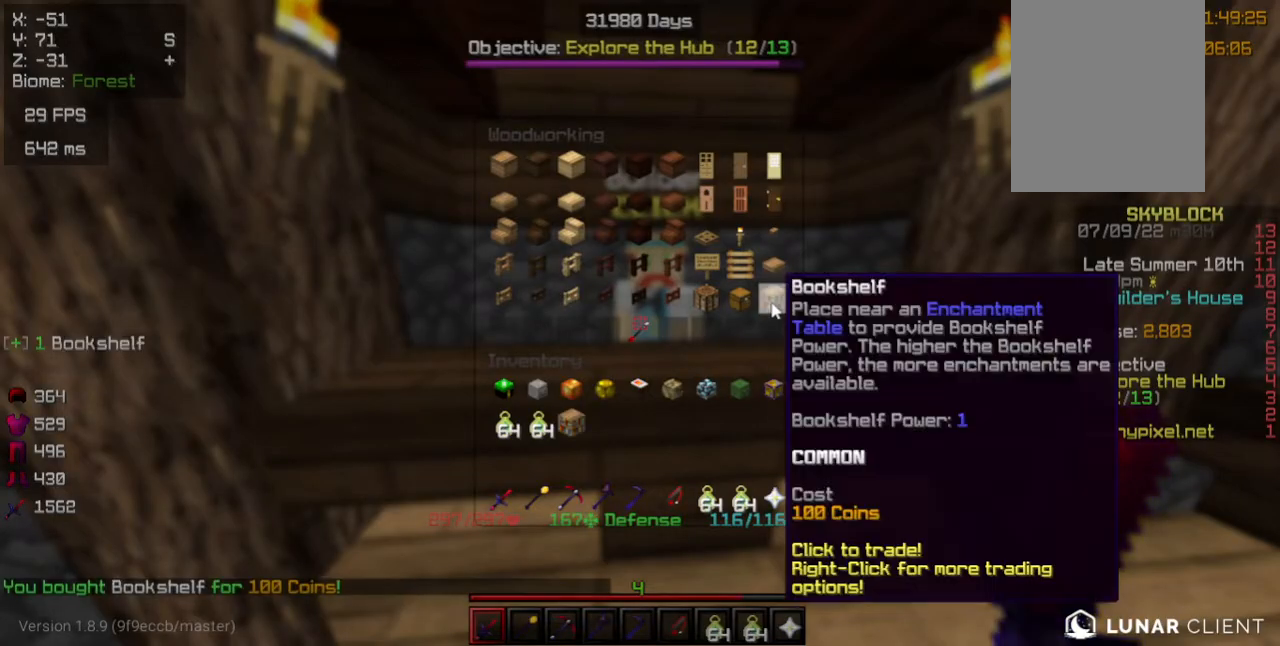
{"keys": [], "mouse": [], "events": []}
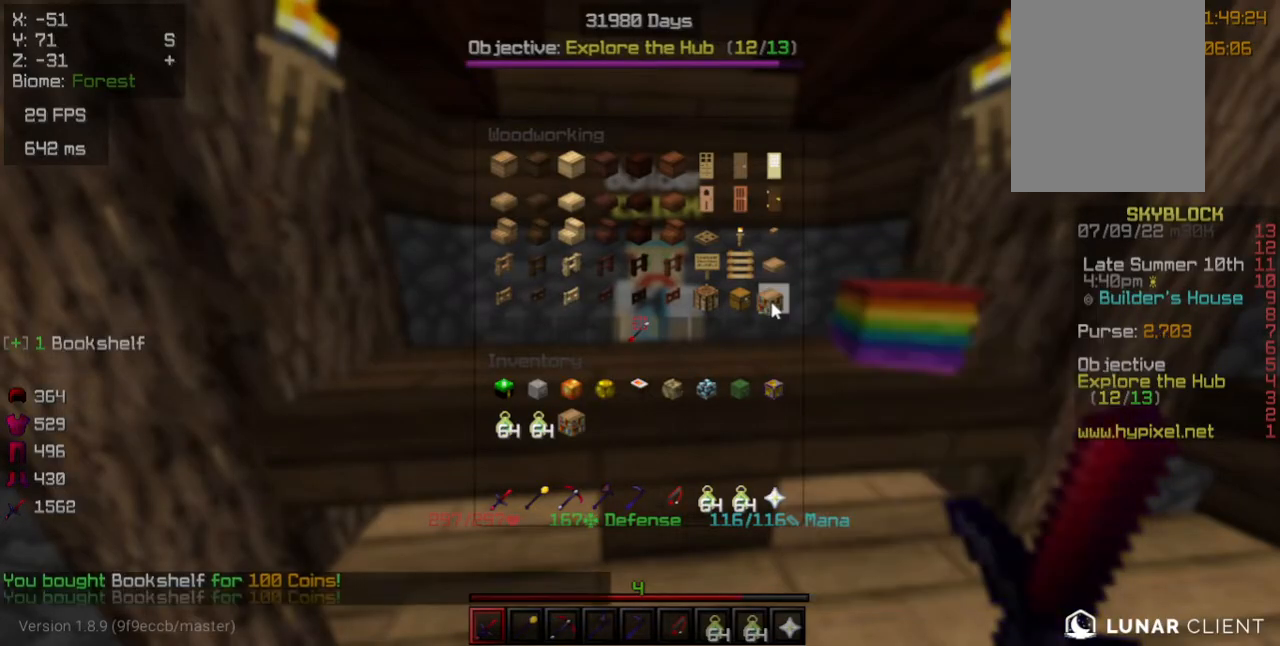
{"keys": [], "mouse": [], "events": []}